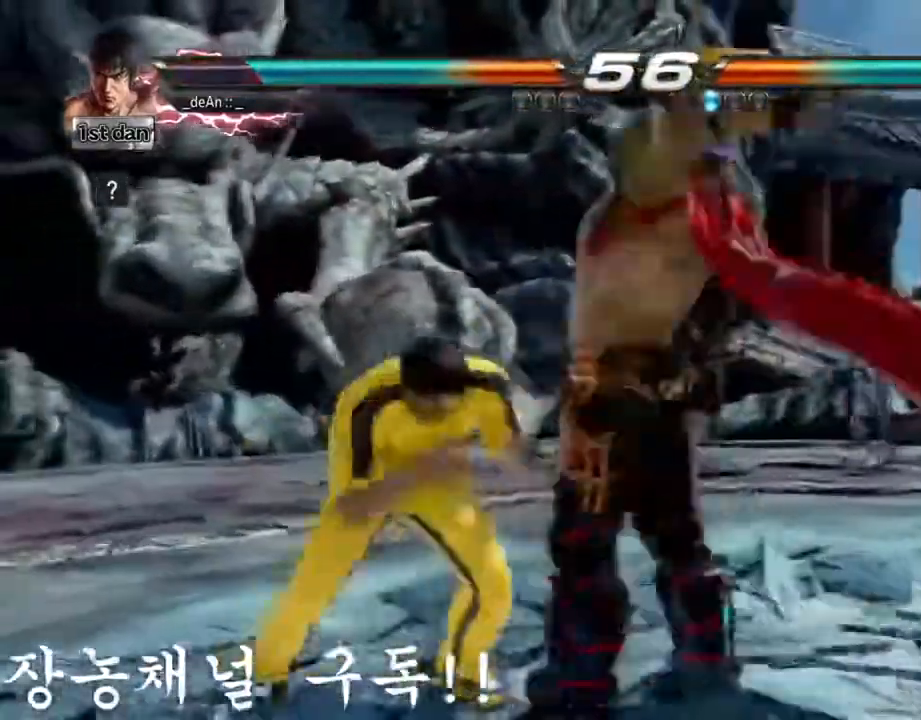
Gameplay with a controller (arcade stick); each line is a JSON object with the inputs held at the frame after it. "events" lists button and stick changes between this image and that frame as [ms after this image, input, new state], when the widget could be followed in between. Not read: L3 R3.
{"buttons": [], "left_stick": "center", "events": [[467, "left_stick", "center"]]}
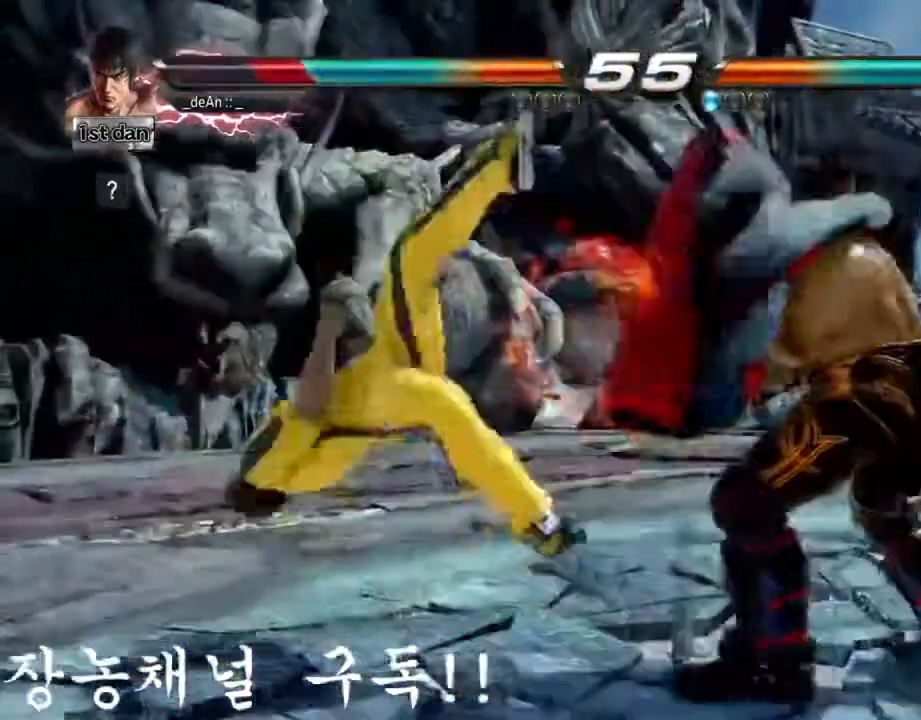
{"buttons": [], "left_stick": "center", "events": []}
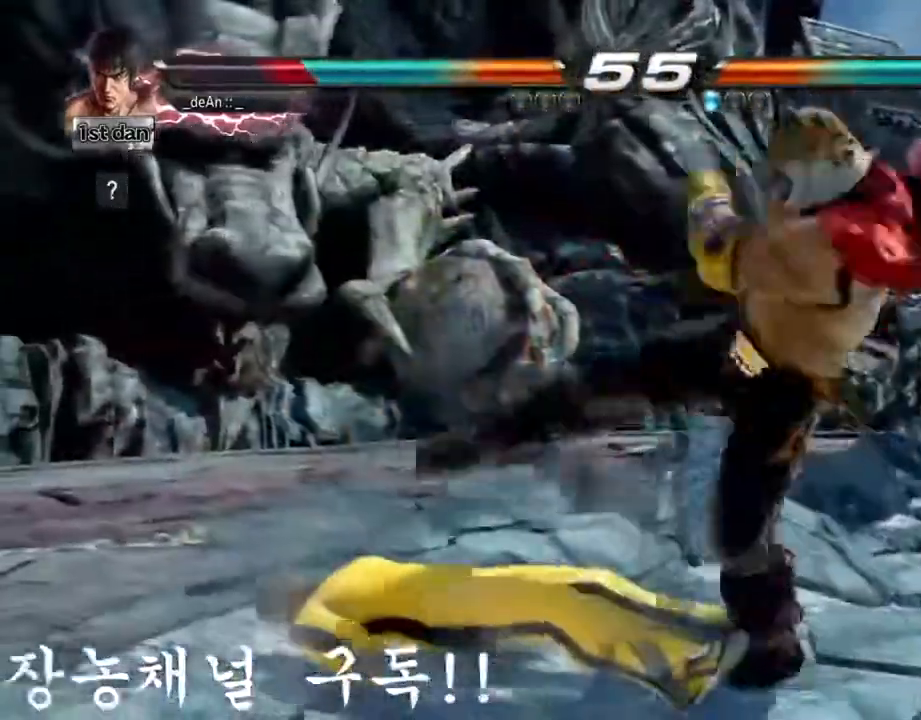
{"buttons": ["CIRCLE"], "left_stick": "center", "events": [[317, "CIRCLE", "down"], [433, "CIRCLE", "up"], [483, "CIRCLE", "down"]]}
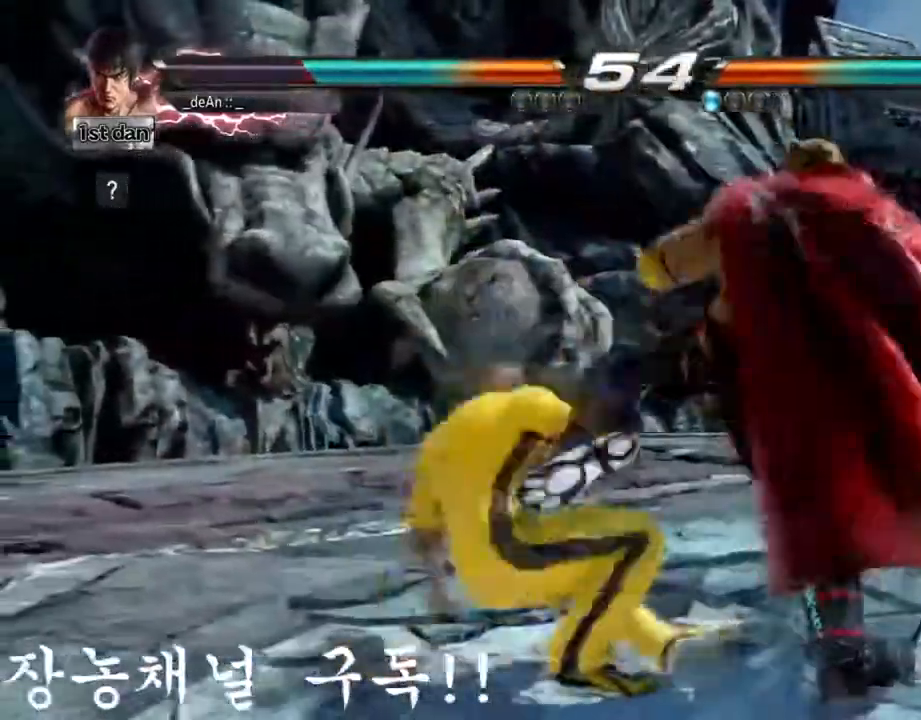
{"buttons": [], "left_stick": "center", "events": [[67, "CIRCLE", "up"], [117, "CIRCLE", "down"], [401, "CIRCLE", "up"]]}
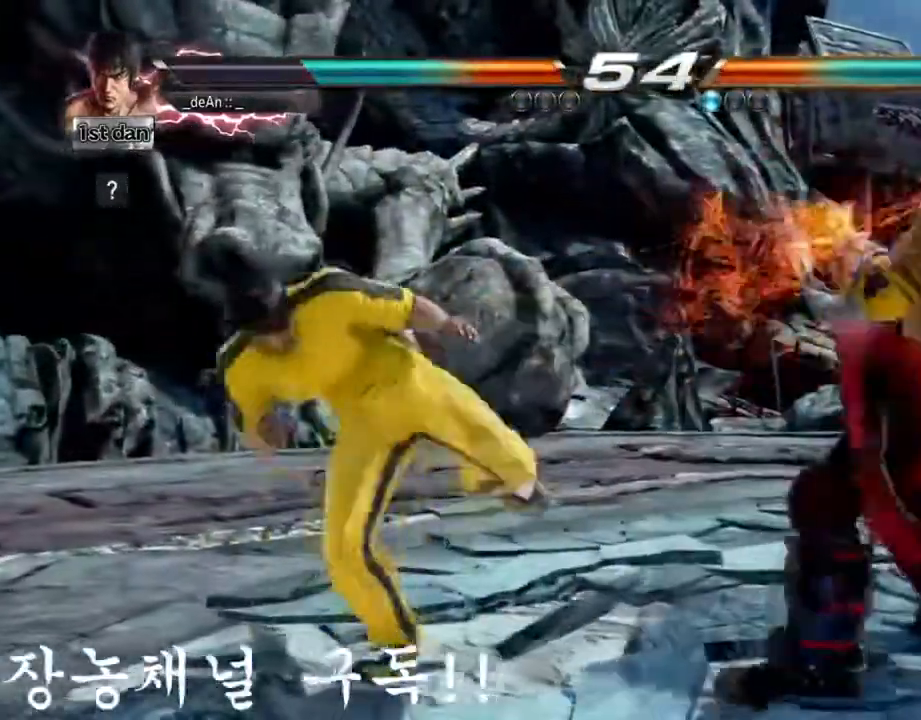
{"buttons": [], "left_stick": "left", "events": [[183, "left_stick", "left"], [250, "left_stick", "center"], [317, "left_stick", "left"]]}
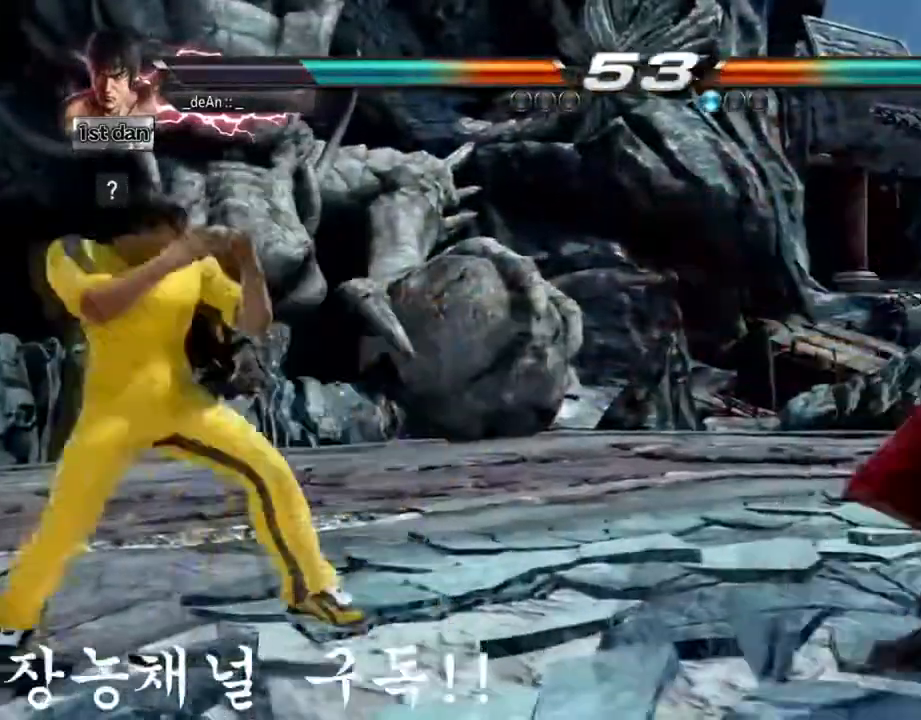
{"buttons": [], "left_stick": "center"}
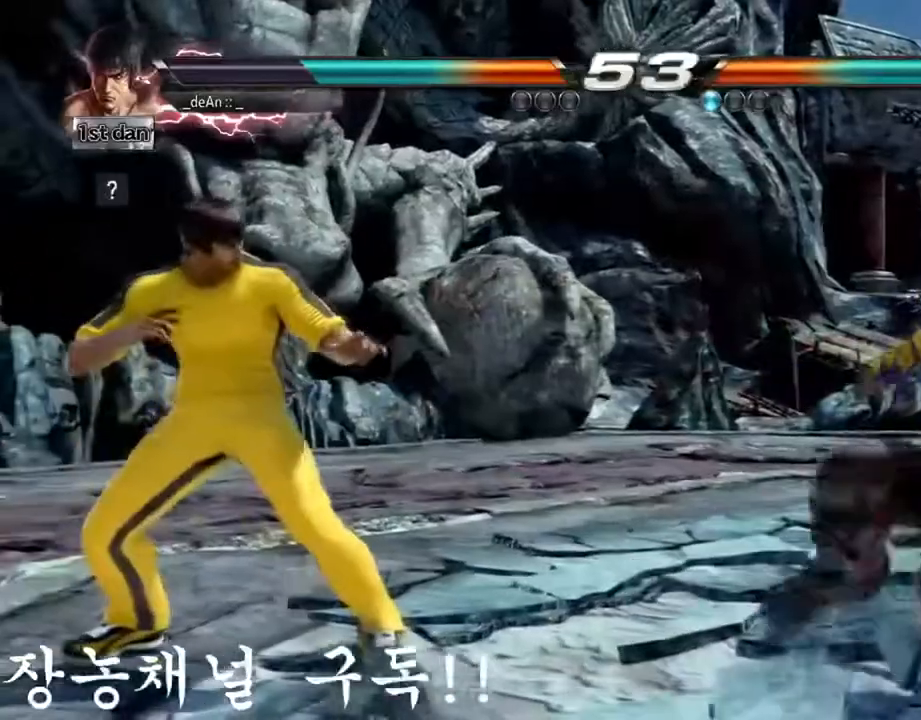
{"buttons": [], "left_stick": "down-left"}